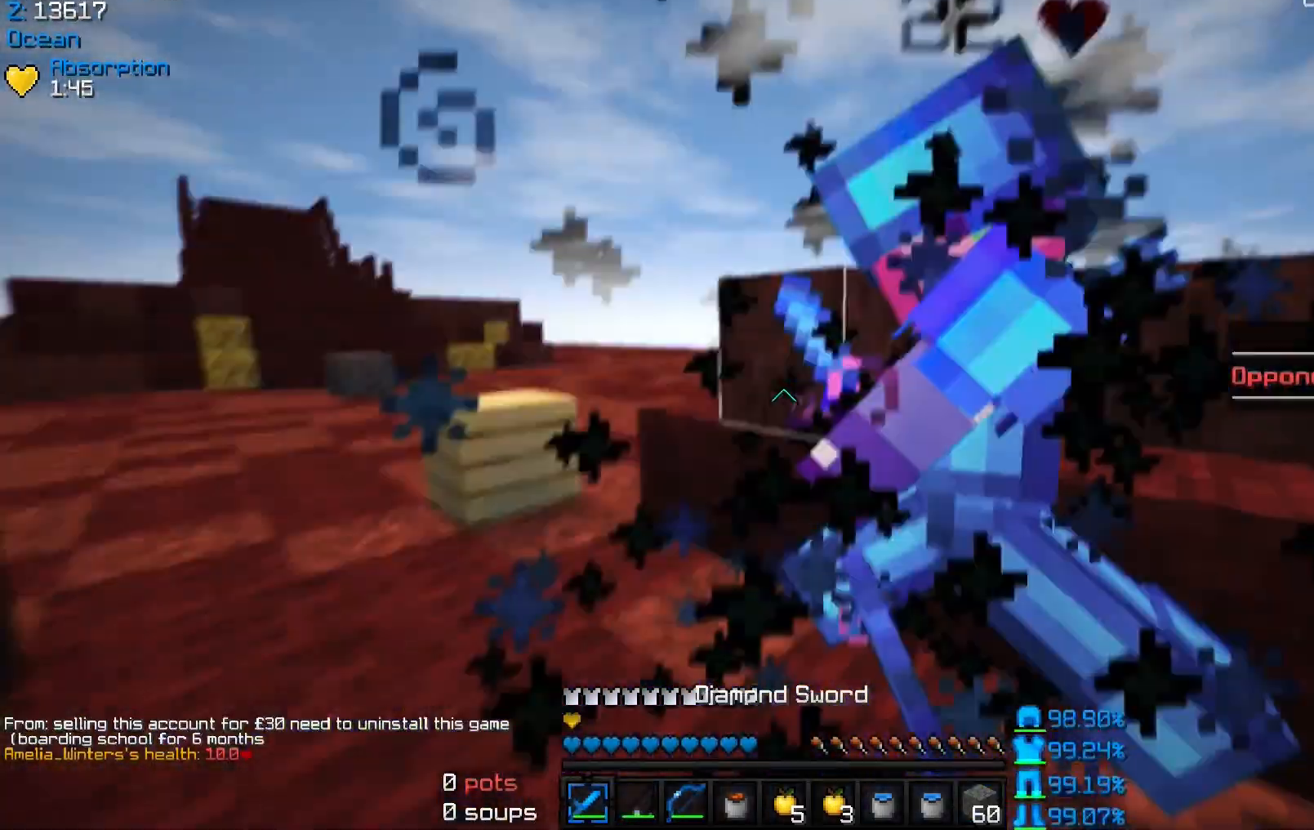
Gameplay with keyboard and mouse; each line is a JSON object with the keys and mouse buttons held at the frame after it. "events" lists presses ("down") and releases ("up") of "a", "d", "s", "space", "w", "mouse_left" and "mouse_right" between this image and that frame as [ms after this image, input, new state], when the widget could be followed in between. "mouse_left", "mouse_right" = the "left", "right" buttons of the "mouse" list. No other keys are recorded. Fast repeated clicks can show as one long hold. Mouse movement is not recorded.
{"keys": ["d", "s"], "mouse": ["left", "right"], "events": [[33, "d", "up"], [33, "mouse_left", "down"], [33, "mouse_right", "up"], [33, "w", "down"], [67, "mouse_left", "up"], [100, "mouse_left", "down"], [133, "mouse_left", "up"], [167, "d", "down"], [167, "mouse_left", "down"], [200, "w", "up"], [267, "s", "down"], [367, "mouse_left", "up"], [400, "mouse_left", "down"], [400, "mouse_right", "down"]]}
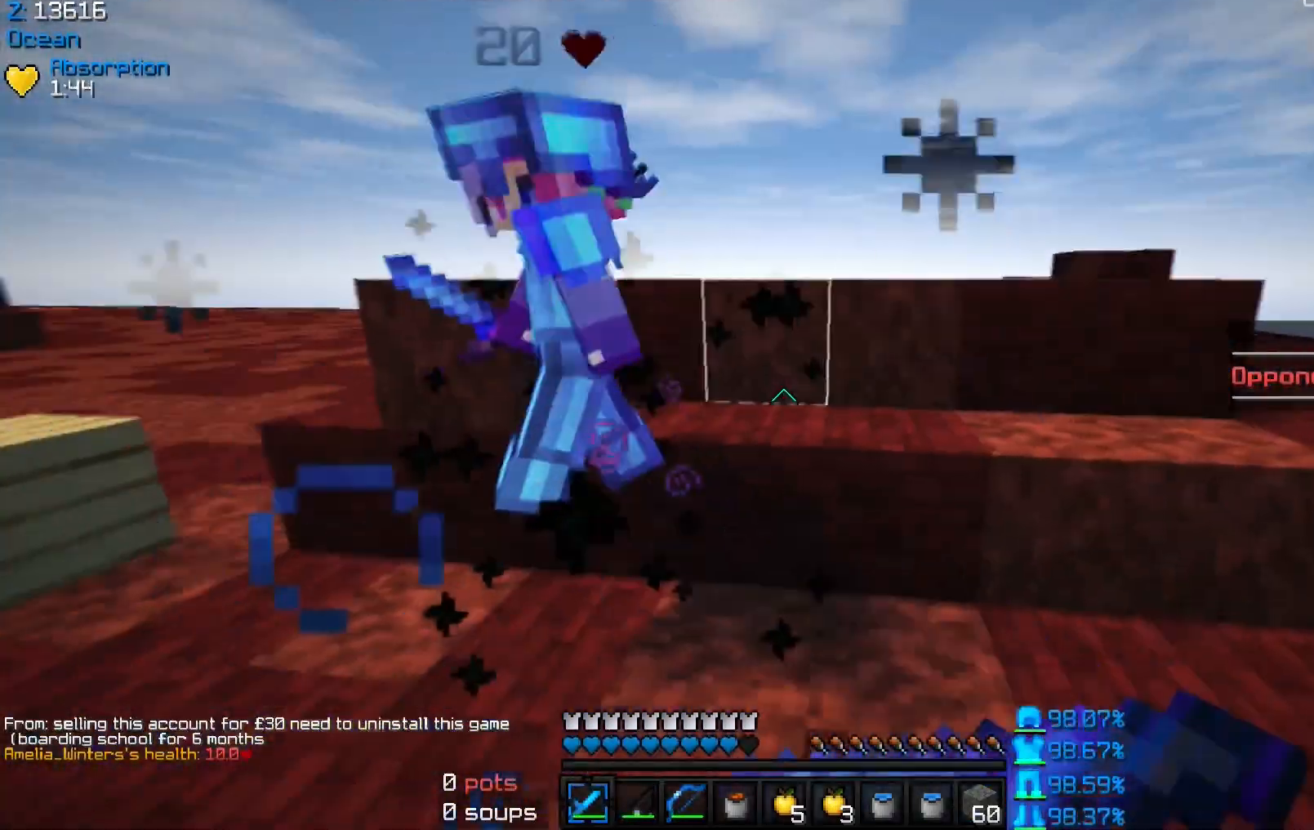
{"keys": ["a", "w"], "mouse": ["left", "right"], "events": [[33, "d", "up"], [33, "mouse_left", "up"], [67, "a", "down"], [67, "mouse_left", "down"], [67, "s", "up"], [100, "mouse_left", "up"], [100, "w", "down"], [133, "mouse_left", "down"], [167, "mouse_right", "up"], [200, "mouse_left", "up"], [233, "mouse_left", "down"], [233, "mouse_right", "down"], [267, "mouse_left", "up"], [267, "mouse_right", "up"], [300, "mouse_left", "down"], [300, "mouse_right", "down"], [433, "mouse_left", "up"], [467, "mouse_left", "down"]]}
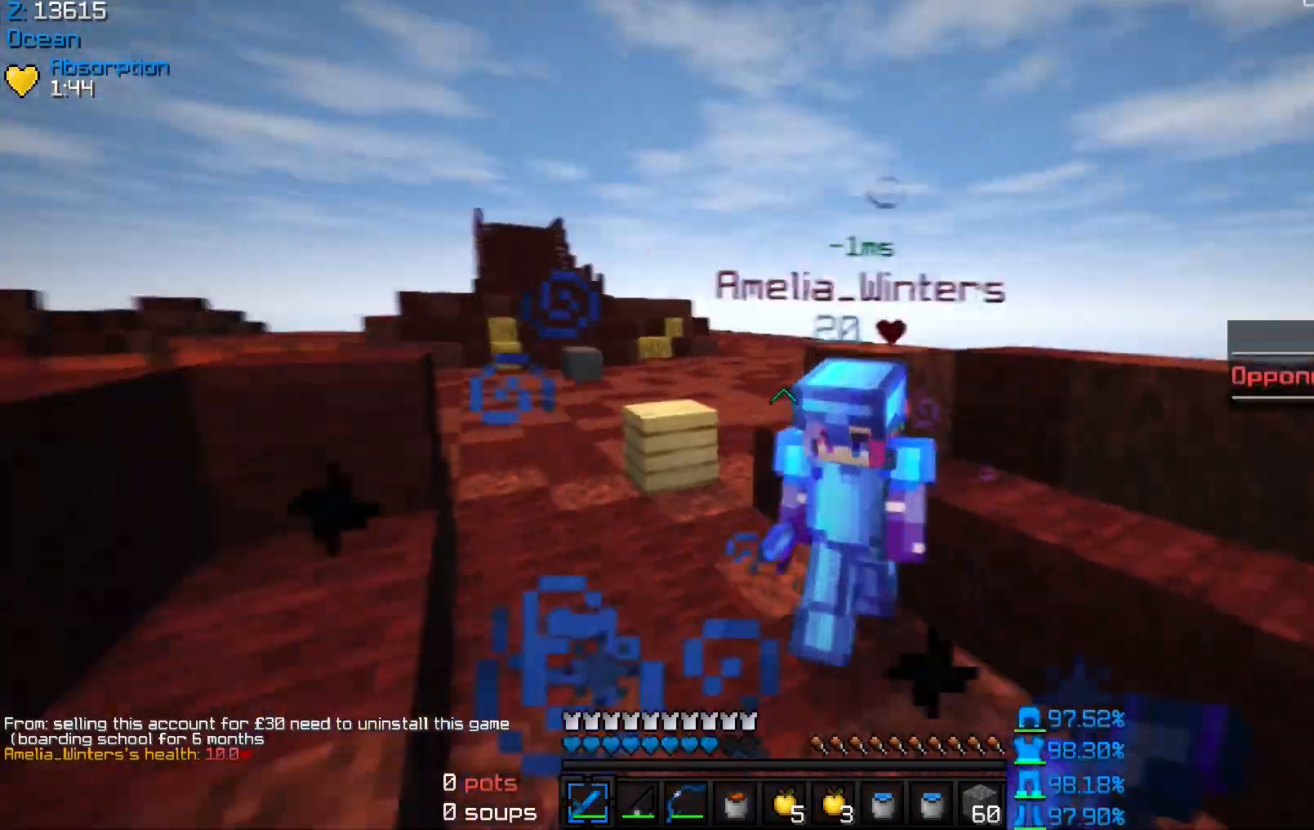
{"keys": ["d", "s"], "mouse": ["right"], "events": [[33, "mouse_right", "up"], [100, "d", "down"], [133, "mouse_left", "up"], [200, "a", "up"], [200, "s", "down"], [200, "w", "up"], [467, "mouse_right", "down"]]}
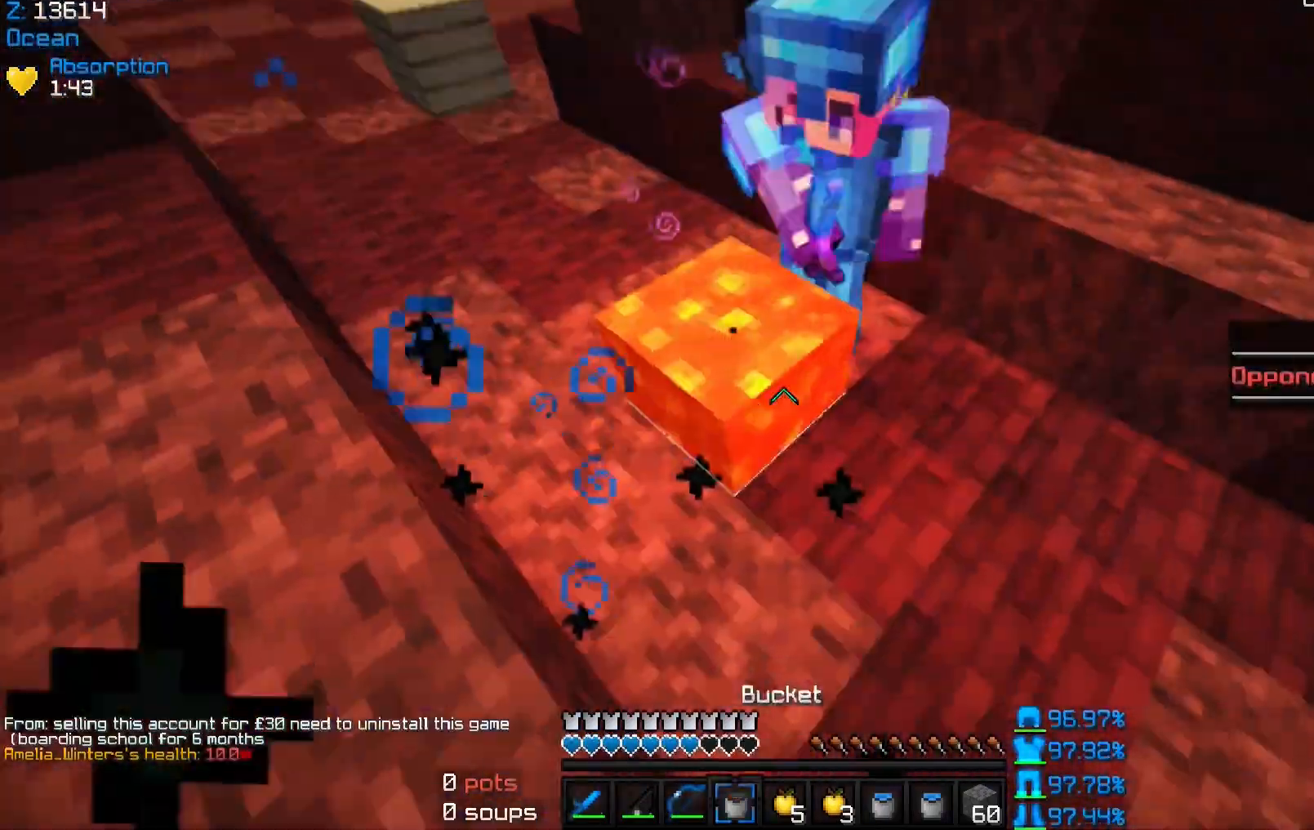
{"keys": ["d", "w"], "mouse": ["left", "right"], "events": [[67, "mouse_right", "up"], [200, "s", "up"], [233, "w", "down"], [300, "mouse_left", "down"], [367, "d", "up"], [433, "d", "down"], [500, "mouse_right", "down"]]}
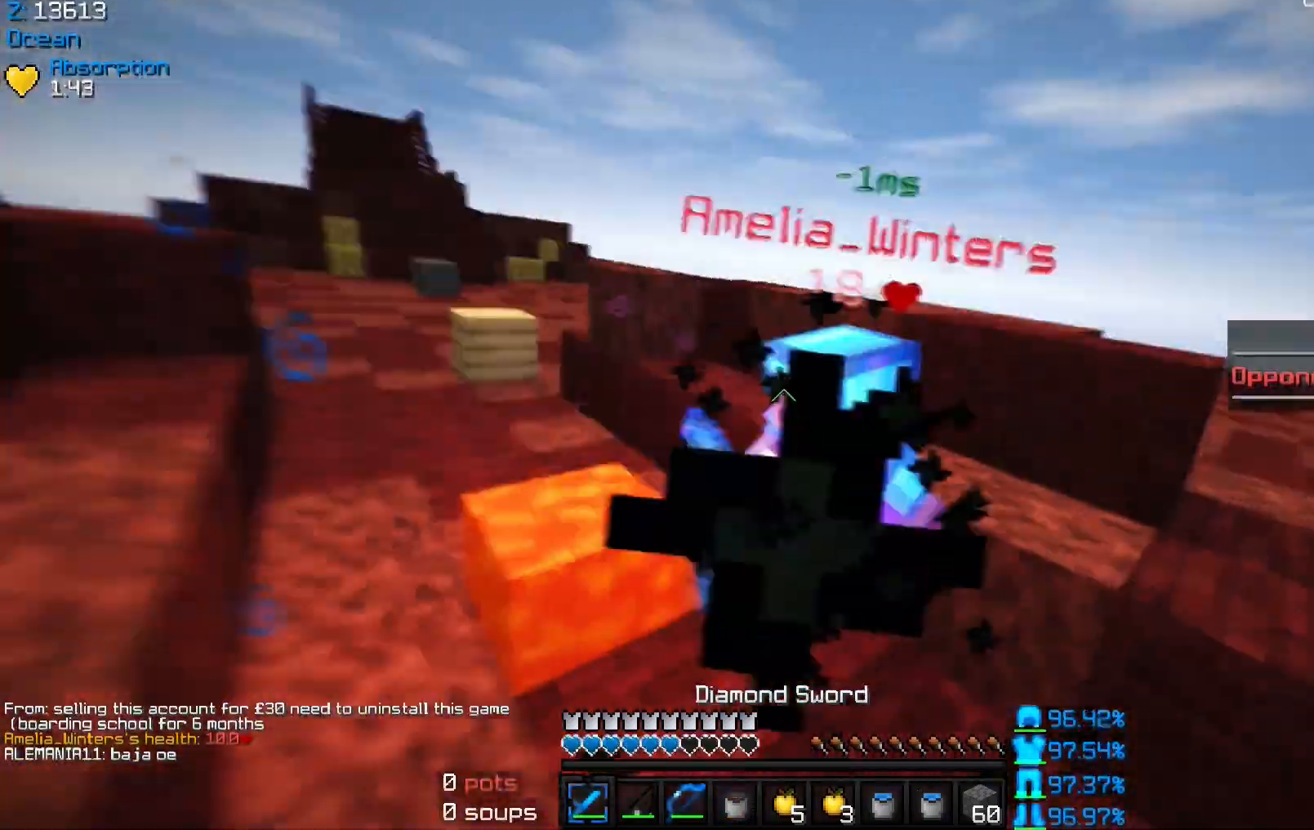
{"keys": ["d", "w"], "mouse": ["left", "right"], "events": [[33, "mouse_left", "up"], [67, "mouse_left", "down"], [200, "mouse_right", "up"], [267, "mouse_right", "down"], [300, "mouse_left", "up"], [300, "mouse_right", "up"], [333, "mouse_left", "down"], [333, "mouse_right", "down"], [367, "mouse_left", "up"], [400, "mouse_left", "down"]]}
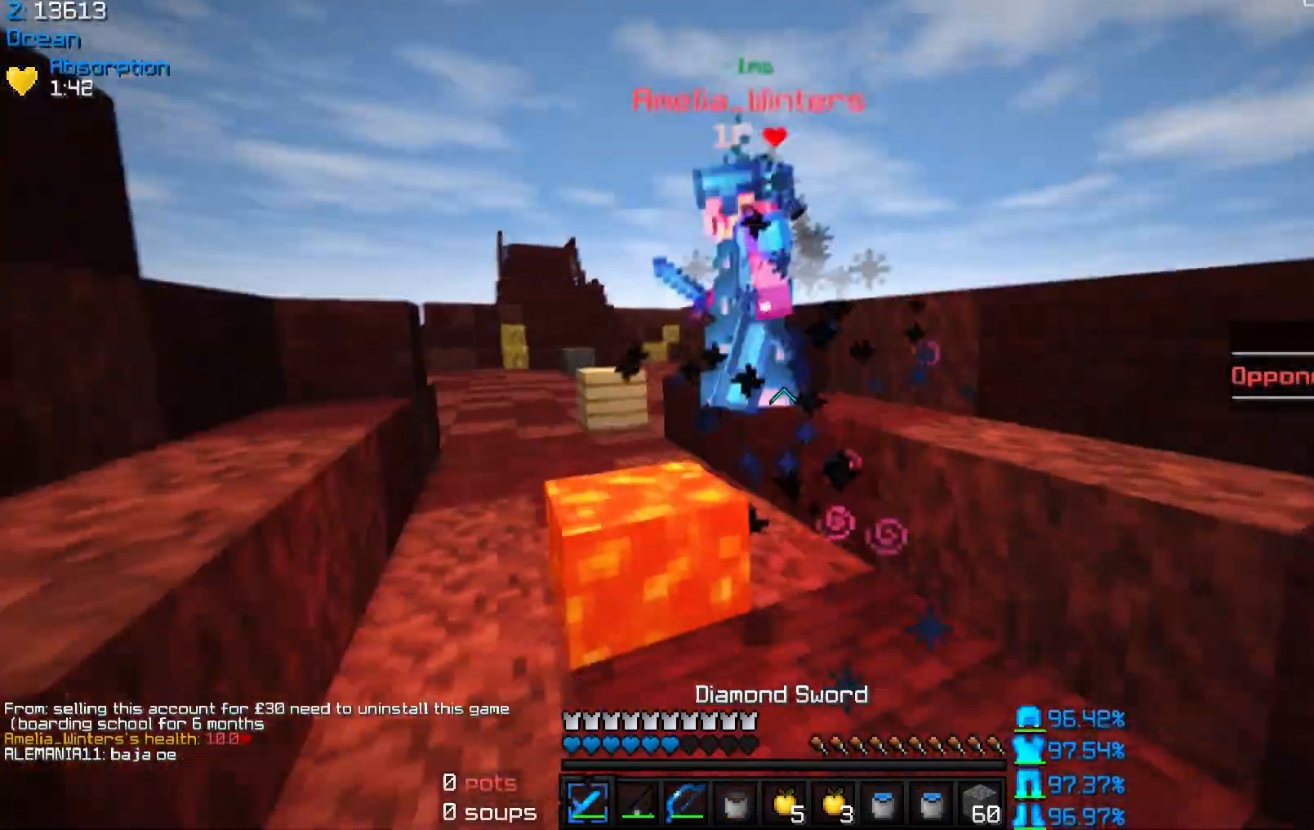
{"keys": ["d"], "mouse": [], "events": [[67, "mouse_right", "up"], [233, "mouse_right", "down"], [300, "d", "up"], [300, "mouse_right", "up"], [367, "d", "down"], [367, "mouse_right", "down"], [433, "mouse_right", "up"], [500, "mouse_left", "up"], [500, "w", "up"]]}
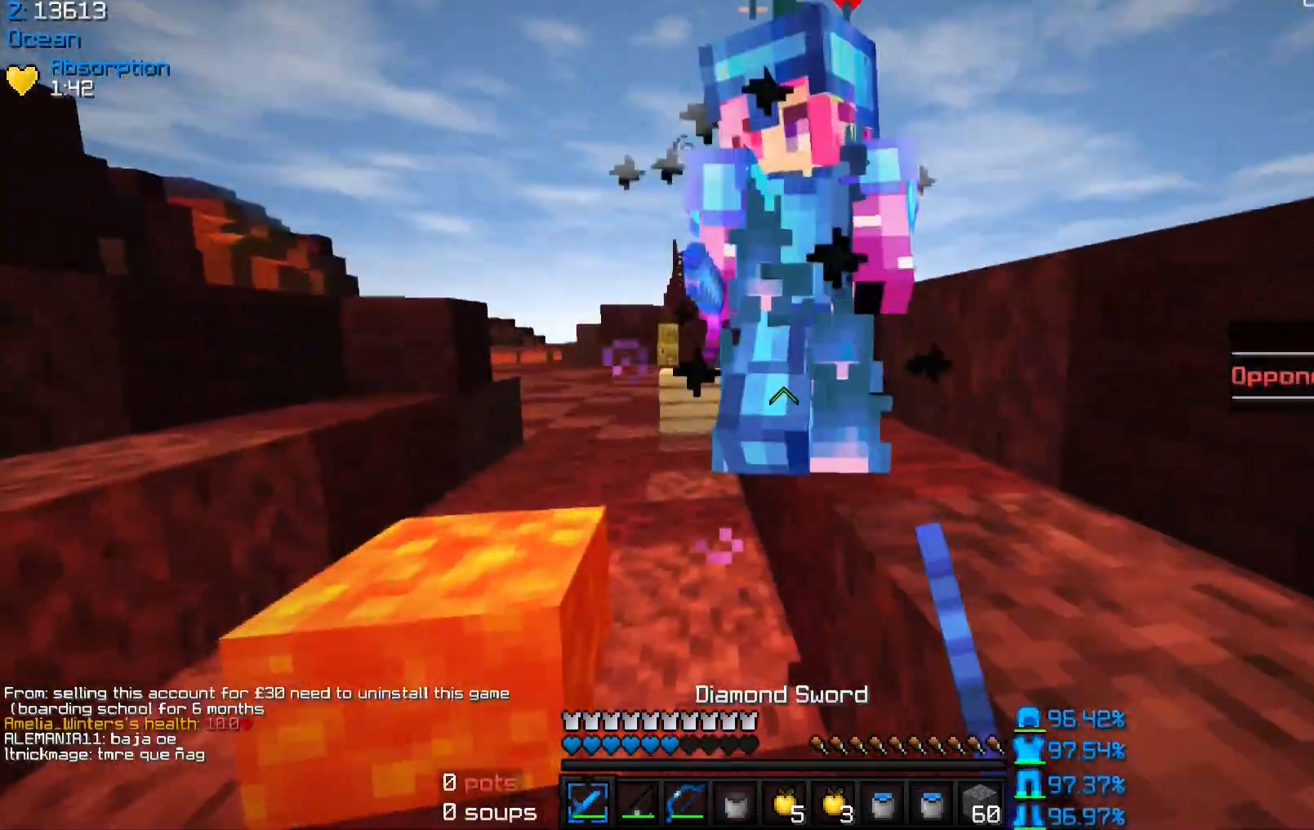
{"keys": ["d", "w"], "mouse": [], "events": [[33, "a", "down"], [33, "d", "up"], [33, "s", "down"], [233, "s", "up"], [300, "mouse_right", "down"], [400, "d", "down"], [400, "w", "down"], [500, "a", "up"], [500, "mouse_right", "up"]]}
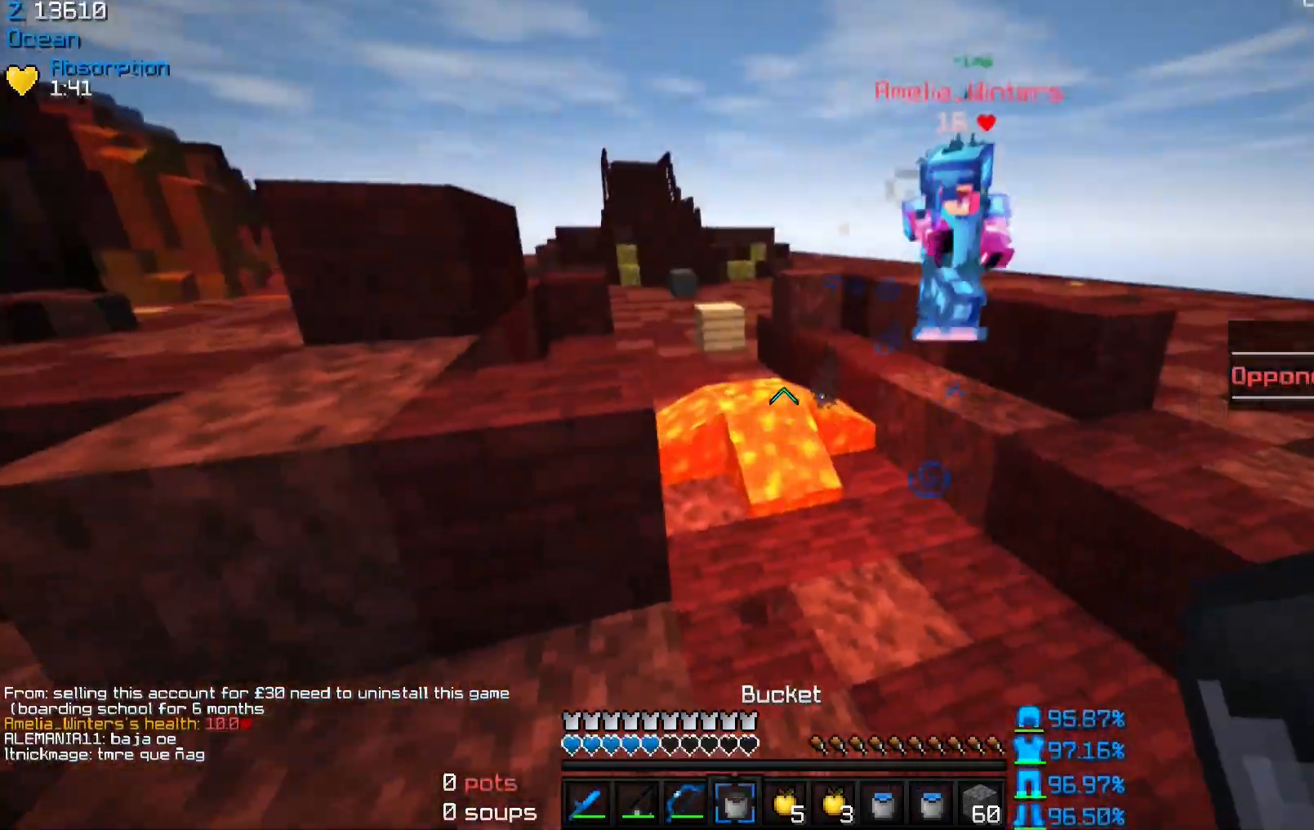
{"keys": ["a", "w"], "mouse": ["right"], "events": [[400, "d", "up"], [433, "mouse_right", "down"], [467, "a", "down"]]}
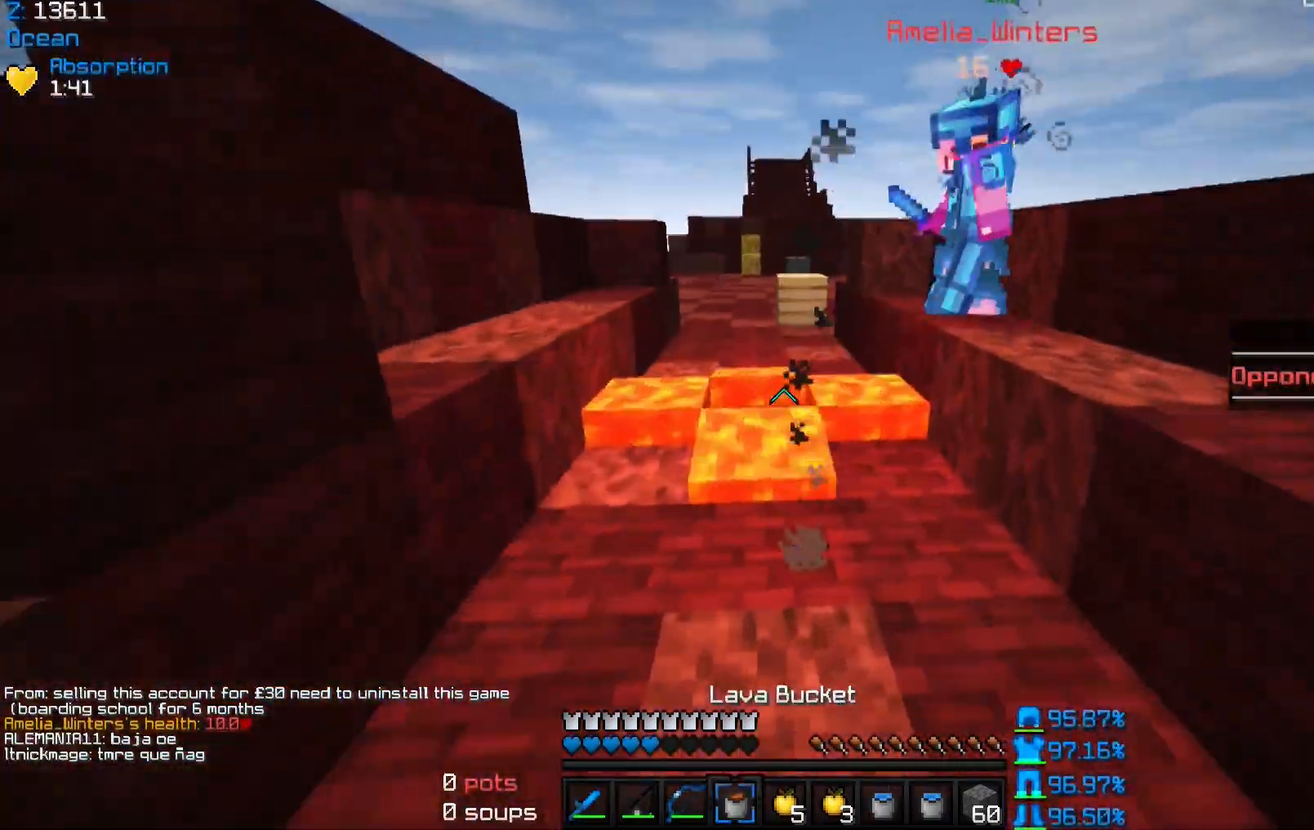
{"keys": ["d", "space", "w"], "mouse": ["left", "right"], "events": [[133, "d", "down"], [133, "mouse_right", "up"], [167, "mouse_left", "down"], [200, "a", "up"], [367, "mouse_left", "up"], [367, "space", "down"], [400, "mouse_left", "down"], [400, "mouse_right", "down"], [433, "mouse_left", "up"], [467, "mouse_left", "down"]]}
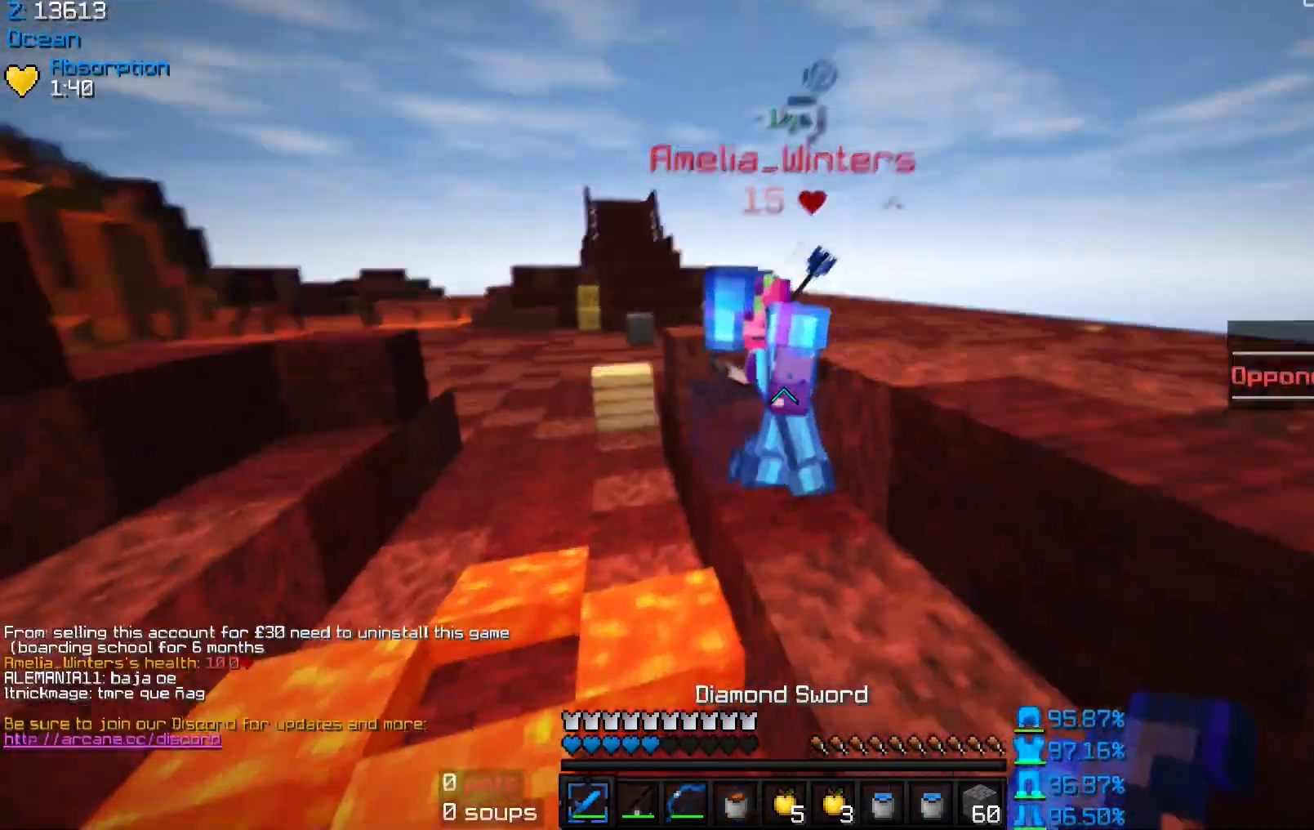
{"keys": ["a", "w"], "mouse": ["left"], "events": [[33, "mouse_left", "up"], [100, "mouse_left", "down"], [133, "mouse_left", "up"], [133, "mouse_right", "up"], [167, "mouse_left", "down"], [167, "mouse_right", "down"], [233, "mouse_left", "up"], [267, "mouse_left", "down"], [267, "mouse_right", "up"], [333, "mouse_right", "down"], [433, "a", "down"], [467, "mouse_left", "up"], [500, "d", "up"], [500, "mouse_left", "down"], [500, "mouse_right", "up"], [500, "space", "up"]]}
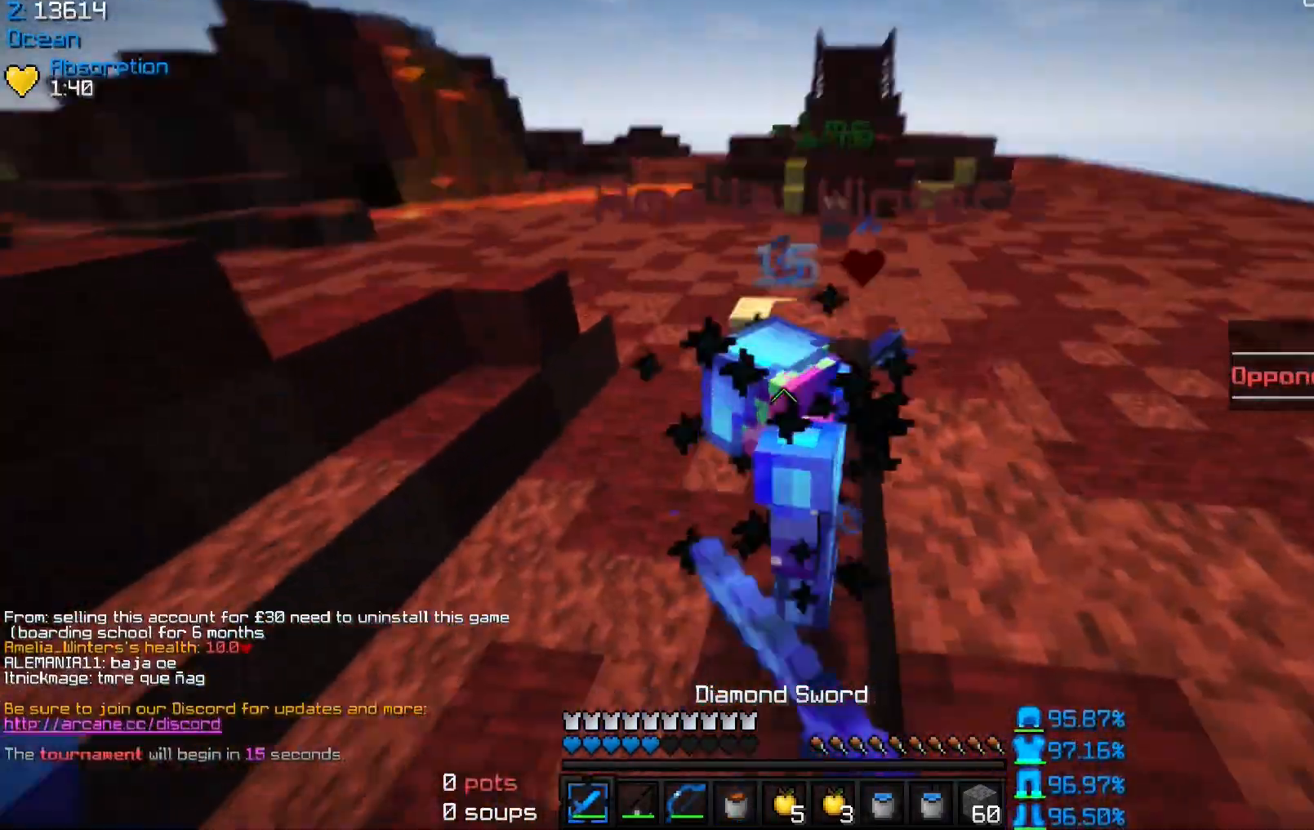
{"keys": ["space", "w"], "mouse": ["left"], "events": [[33, "mouse_left", "up"], [67, "mouse_left", "down"], [100, "mouse_left", "up"], [167, "mouse_left", "down"], [167, "space", "down"], [200, "mouse_left", "up"], [233, "mouse_left", "down"], [267, "mouse_left", "up"], [333, "mouse_left", "down"], [367, "mouse_right", "down"], [400, "a", "up"], [433, "mouse_right", "up"]]}
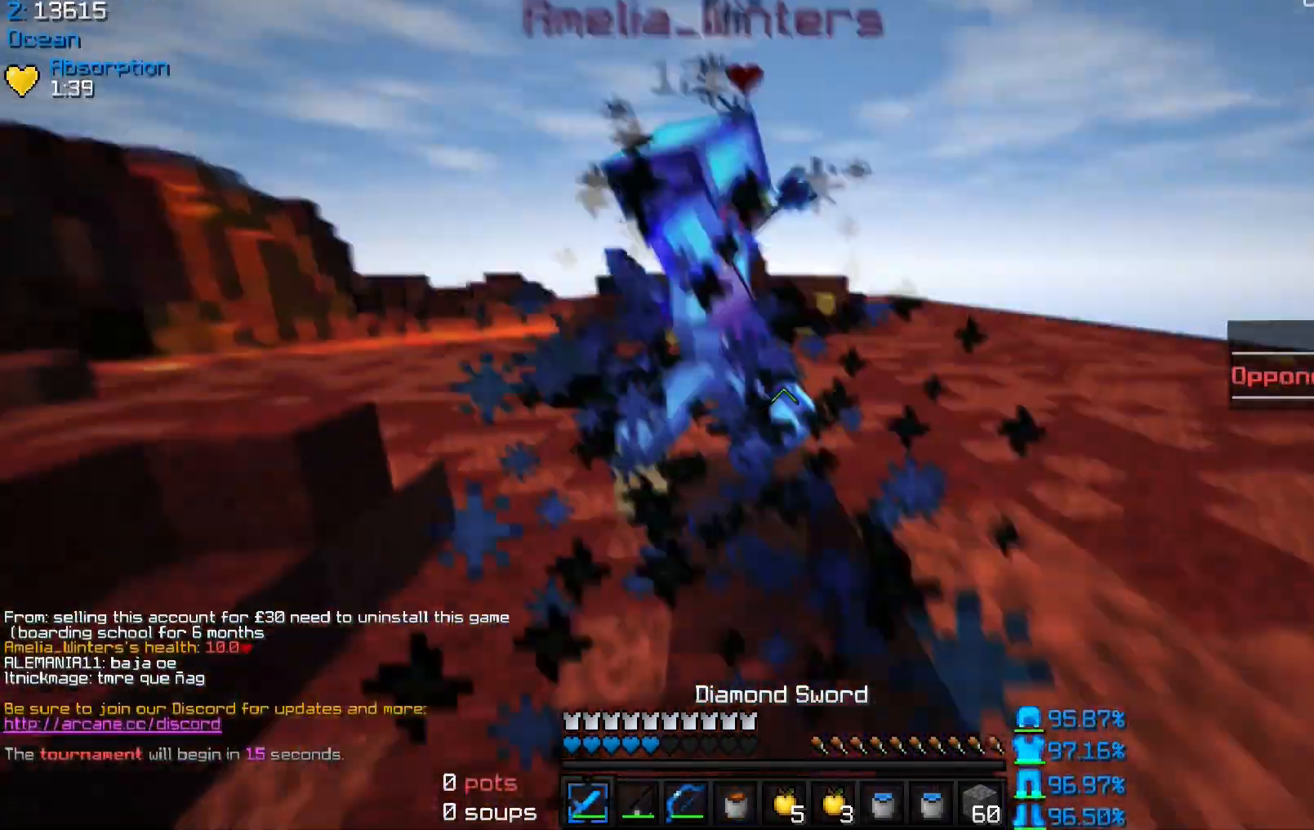
{"keys": ["a", "space", "w"], "mouse": [], "events": [[33, "mouse_right", "down"], [100, "mouse_right", "up"], [133, "a", "down"], [133, "mouse_right", "down"], [167, "mouse_left", "up"], [167, "mouse_right", "up"], [200, "mouse_left", "down"], [200, "mouse_right", "down"], [267, "mouse_left", "up"], [300, "mouse_right", "up"], [333, "mouse_left", "down"], [400, "mouse_left", "up"]]}
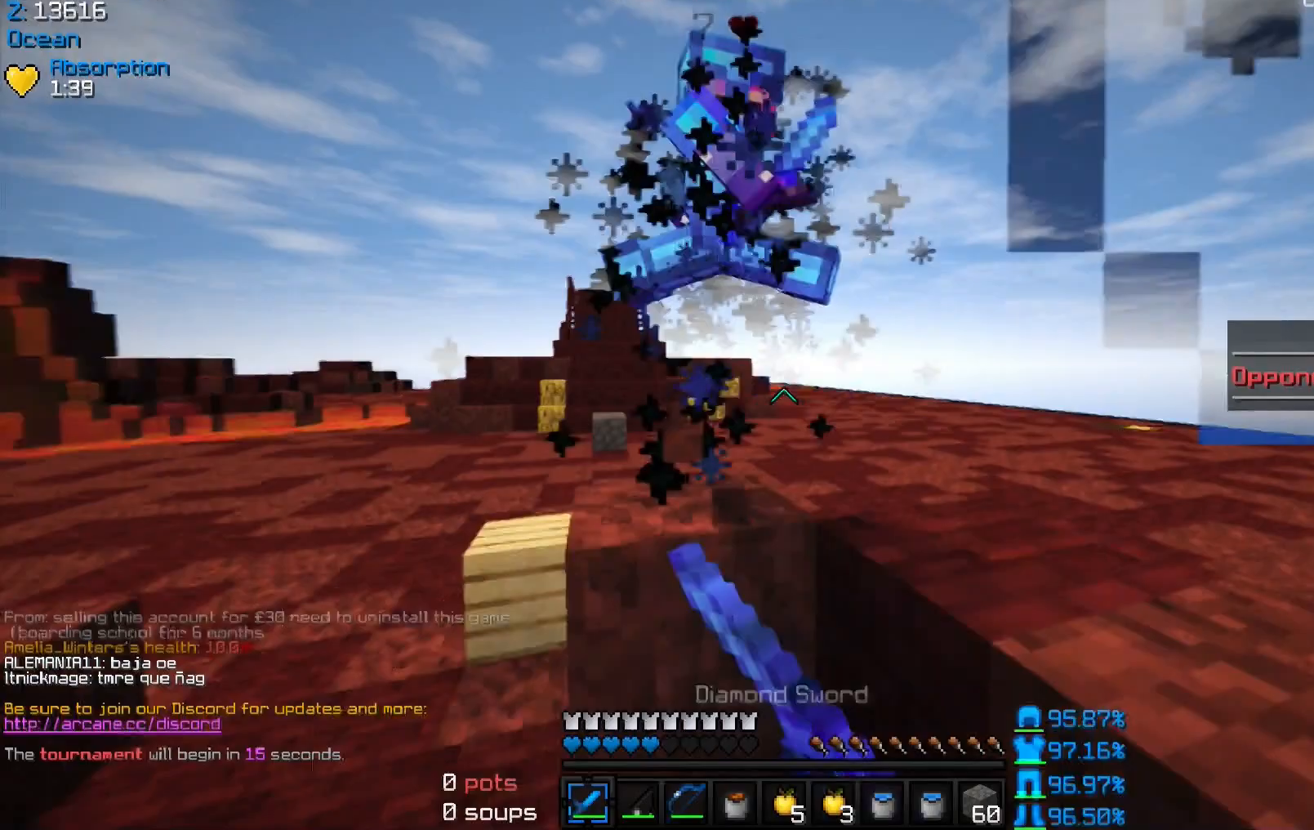
{"keys": ["d", "space", "w"], "mouse": [], "events": [[33, "mouse_left", "down"], [33, "mouse_right", "down"], [67, "mouse_right", "up"], [133, "mouse_right", "down"], [200, "mouse_left", "up"], [200, "mouse_right", "up"], [233, "a", "up"], [233, "d", "down"], [267, "mouse_left", "down"], [400, "d", "up"], [433, "mouse_left", "up"], [467, "d", "down"], [467, "mouse_left", "down"], [500, "mouse_left", "up"]]}
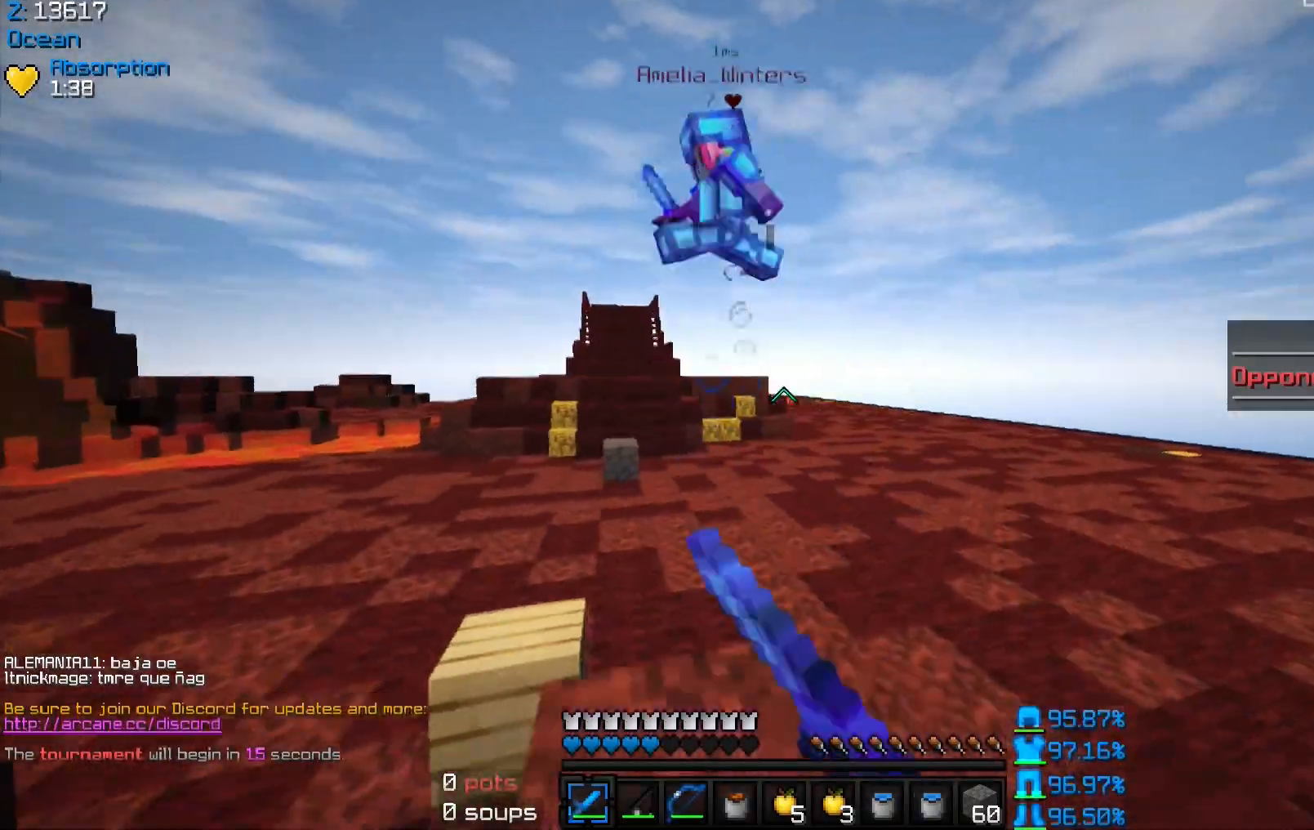
{"keys": ["space", "w"], "mouse": [], "events": [[33, "mouse_left", "down"], [167, "d", "up"], [200, "a", "down"], [267, "mouse_left", "up"], [433, "a", "up"]]}
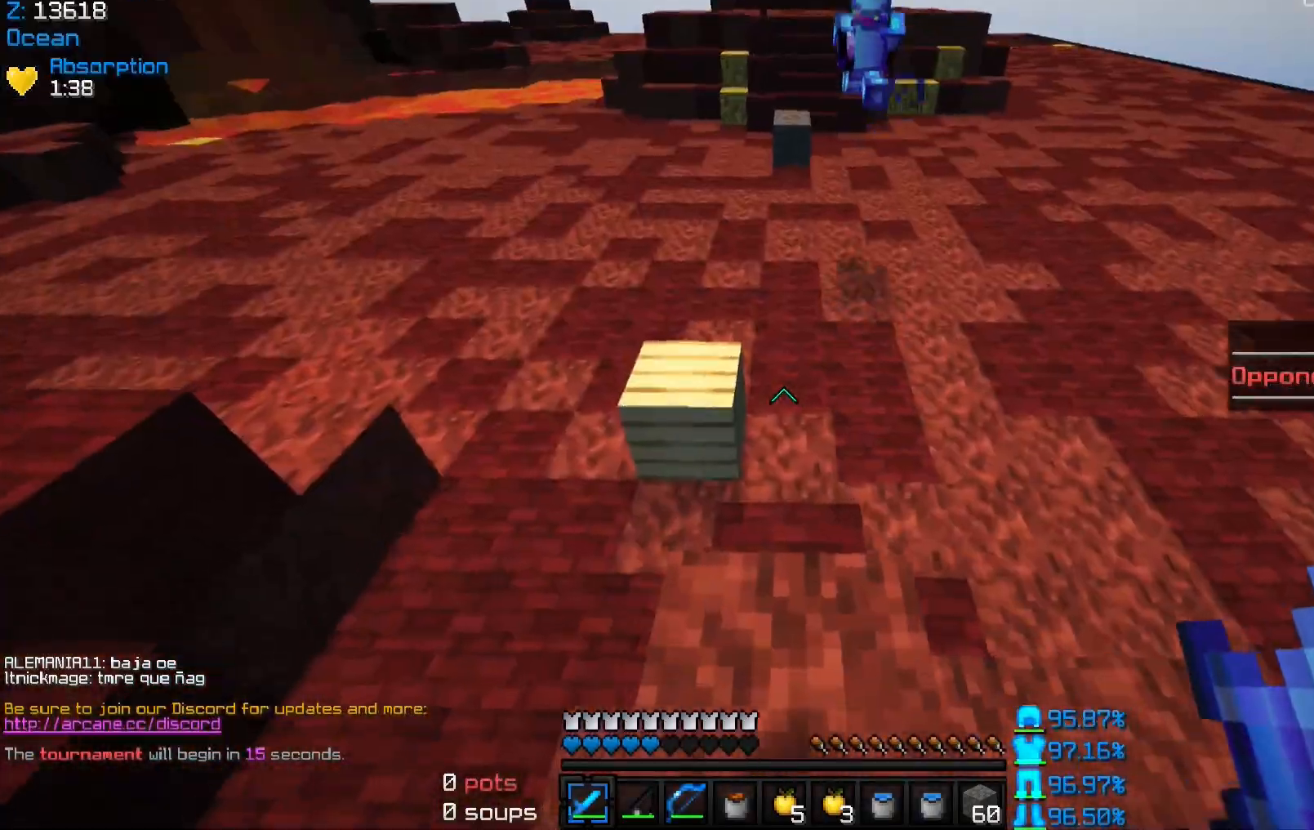
{"keys": ["space", "w"], "mouse": [], "events": [[67, "space", "up"], [200, "space", "down"]]}
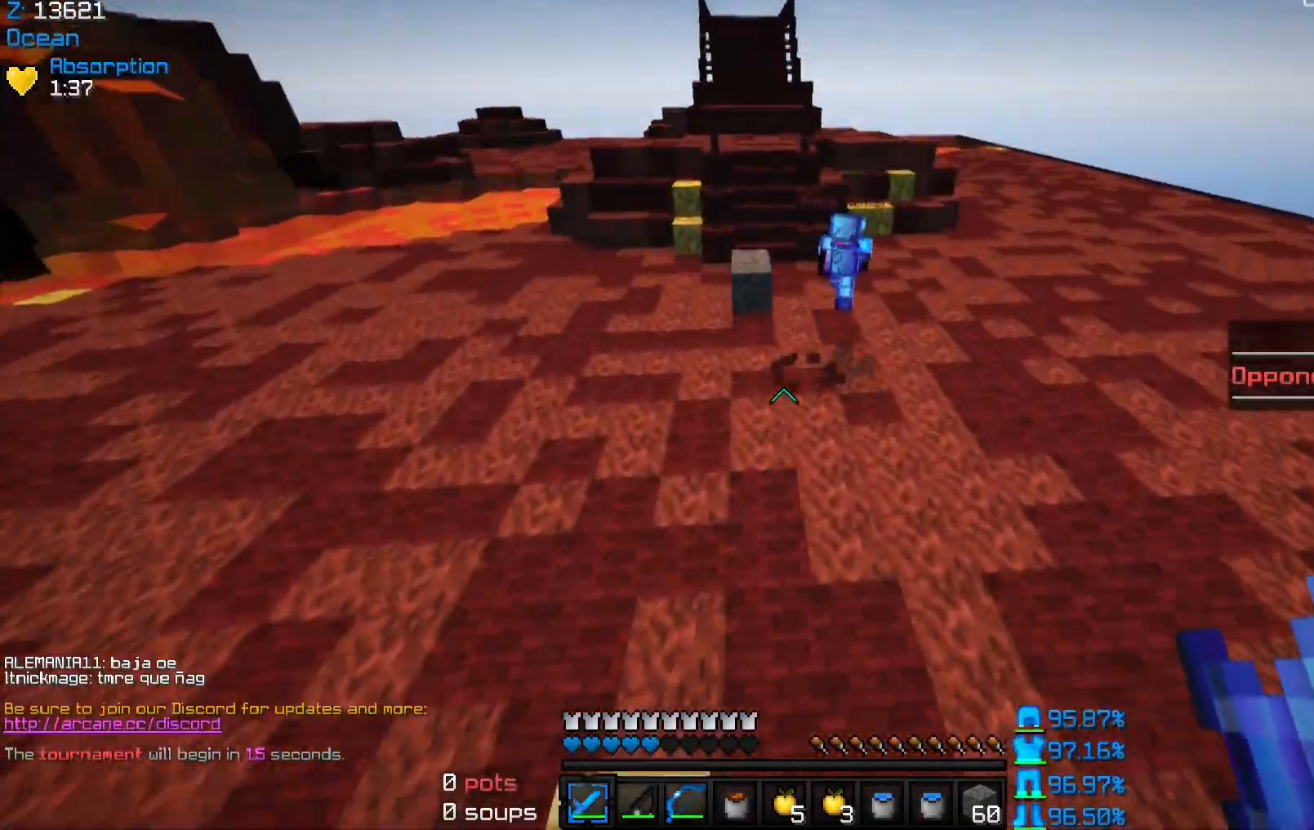
{"keys": ["space", "w"], "mouse": [], "events": []}
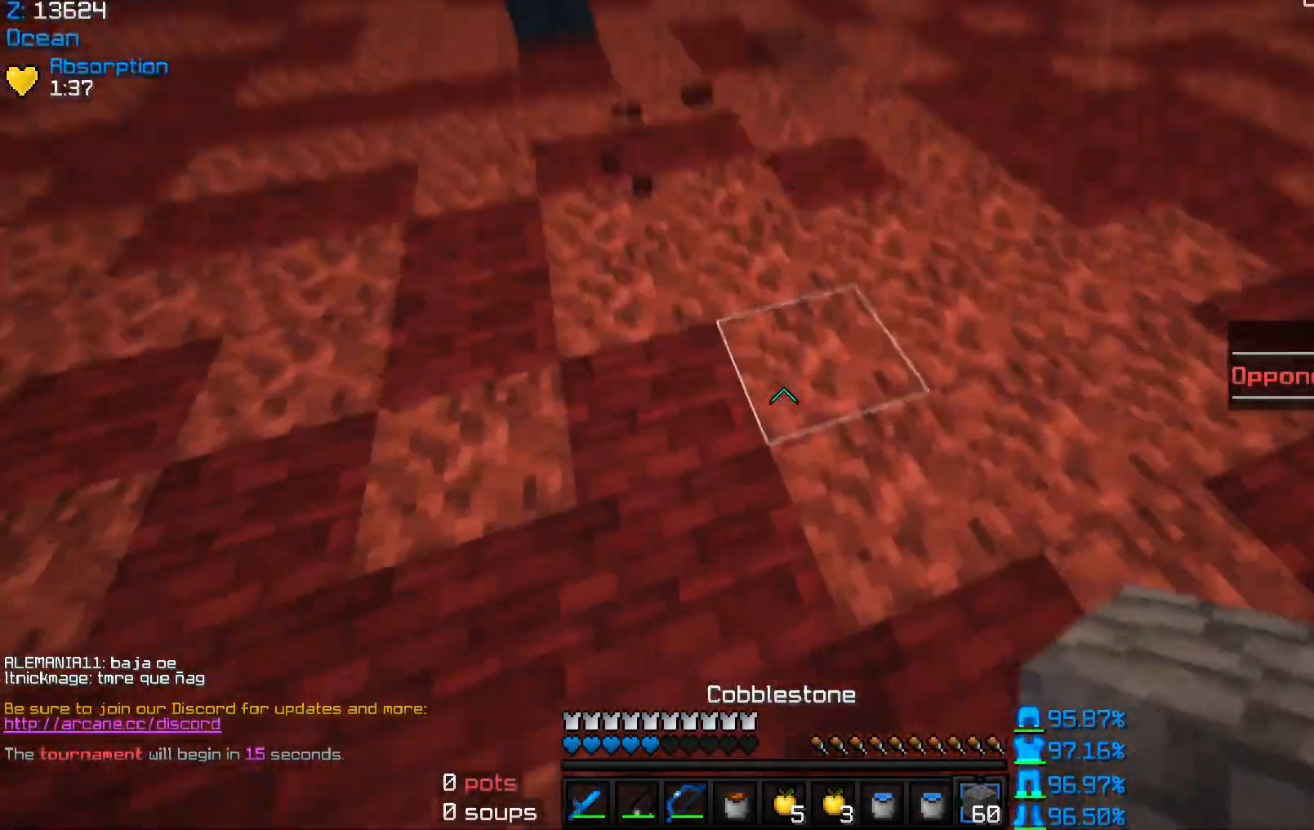
{"keys": ["space", "w"], "mouse": ["right"], "events": [[167, "mouse_right", "down"], [367, "mouse_right", "up"], [400, "mouse_right", "down"]]}
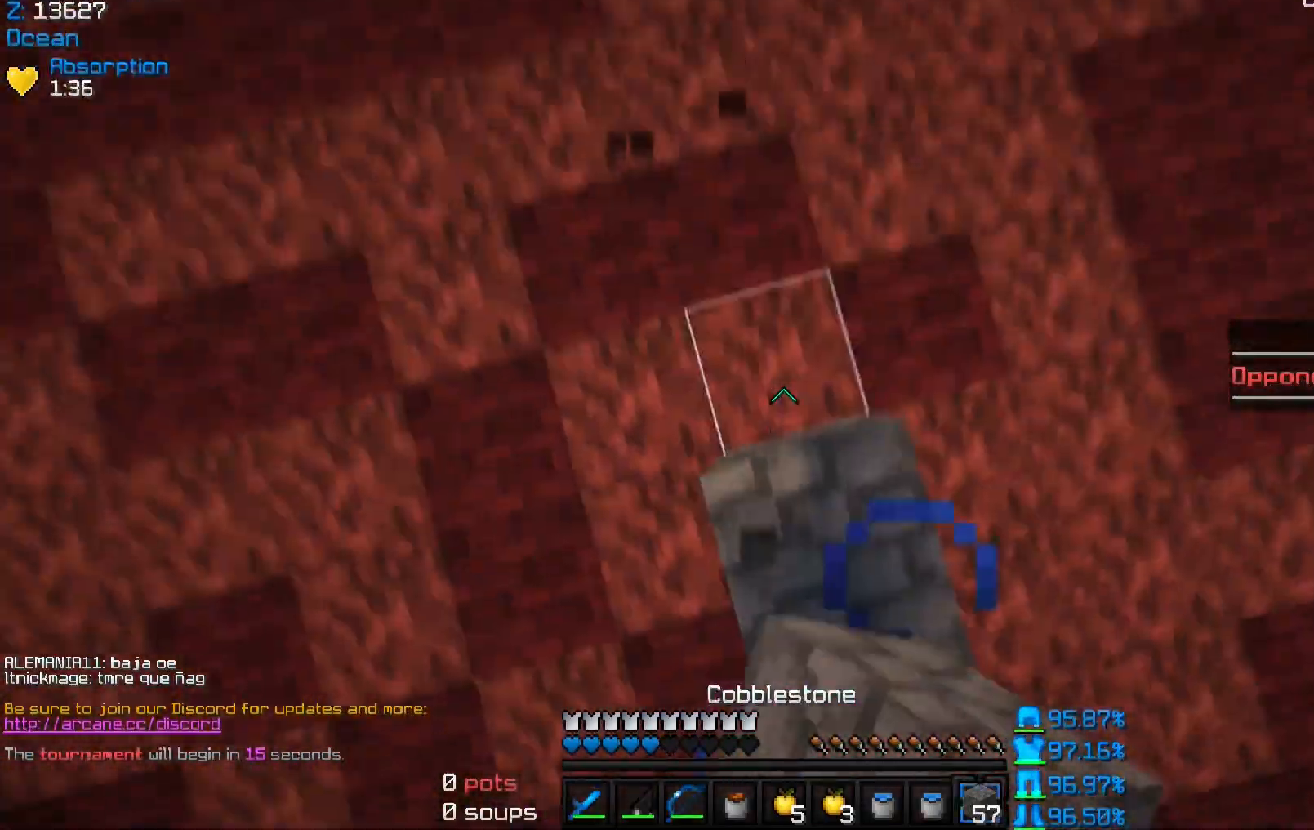
{"keys": ["space", "w"], "mouse": [], "events": [[100, "mouse_right", "up"], [133, "mouse_right", "down"], [167, "mouse_right", "up"], [200, "mouse_right", "down"], [267, "mouse_right", "up"], [300, "mouse_right", "down"], [367, "mouse_right", "up"]]}
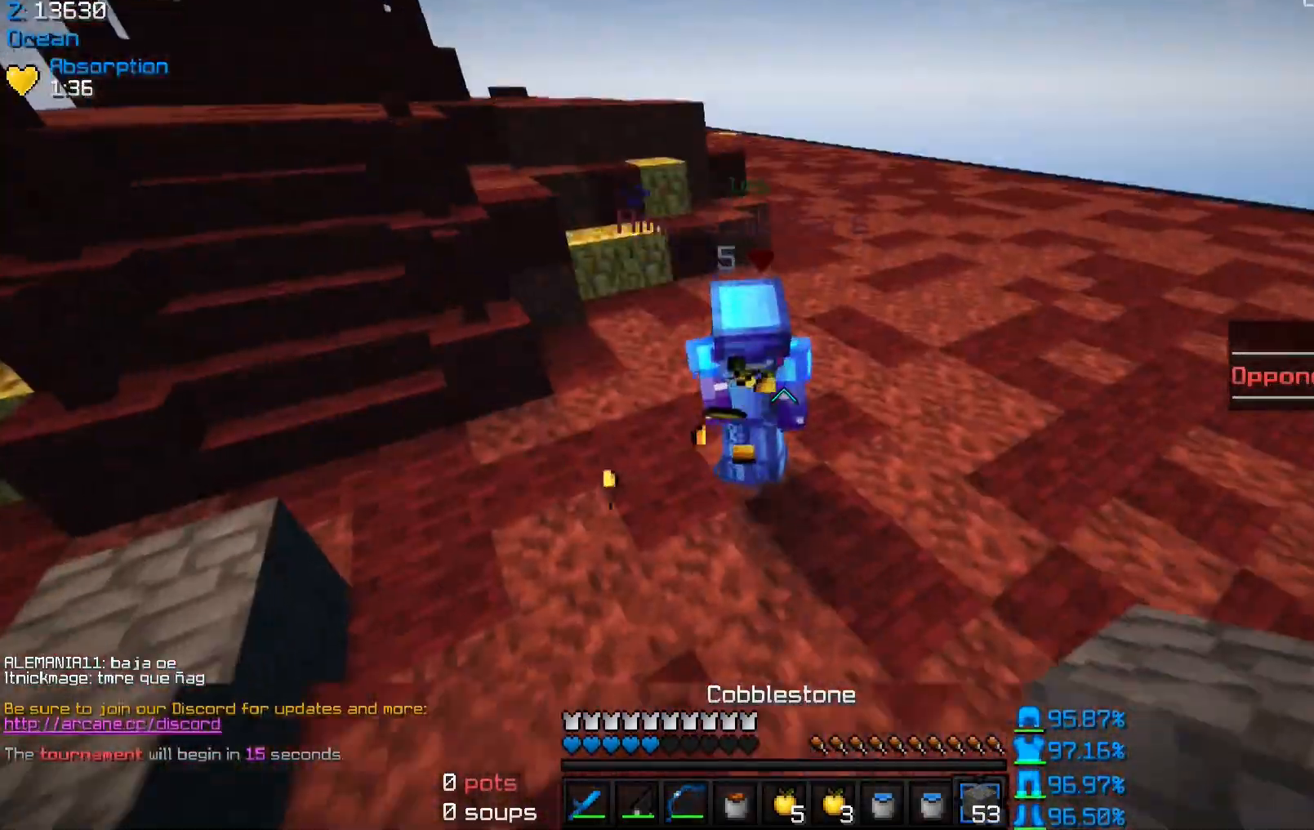
{"keys": ["d", "w"], "mouse": ["left"], "events": [[133, "mouse_left", "down"], [200, "mouse_left", "up"], [233, "mouse_left", "down"], [267, "mouse_left", "up"], [333, "mouse_left", "down"], [333, "space", "up"], [367, "d", "down"]]}
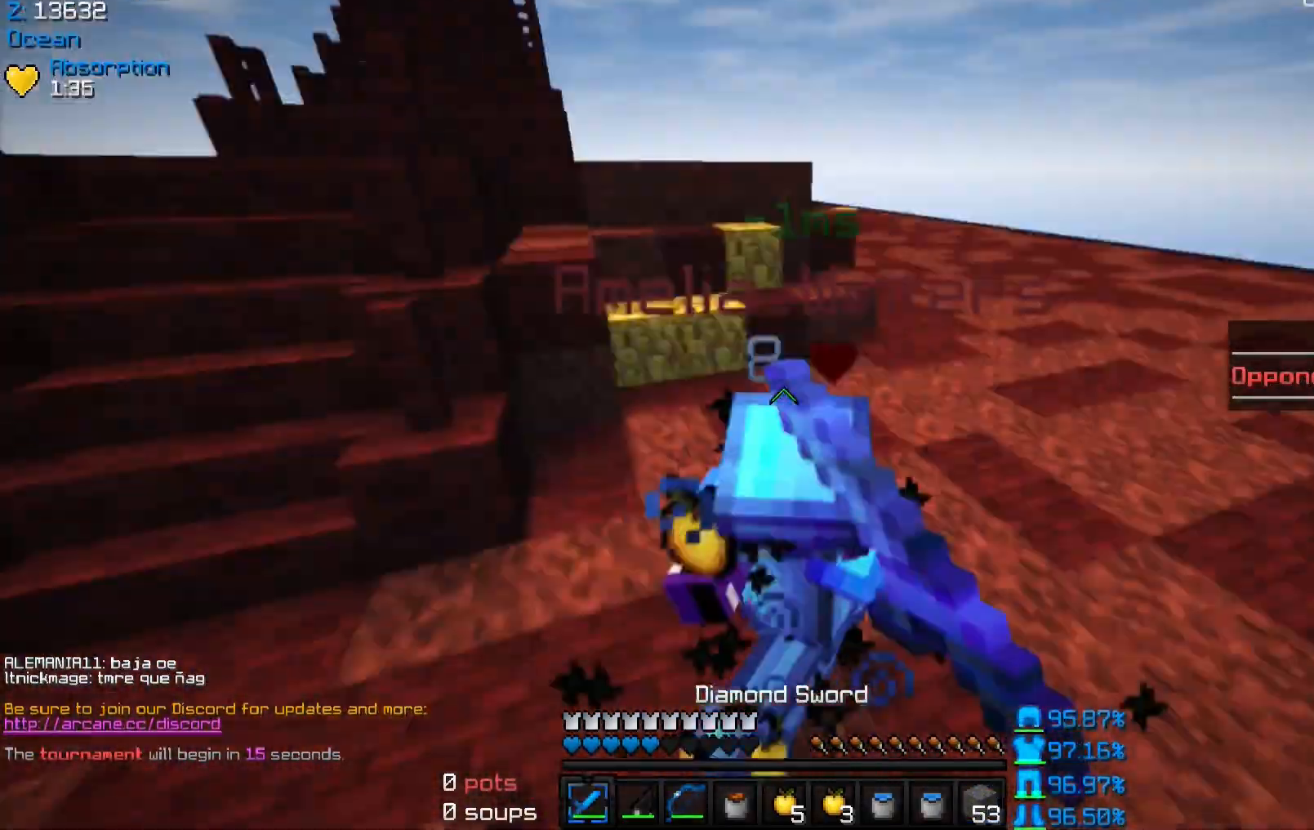
{"keys": ["d", "w"], "mouse": ["left"], "events": [[67, "mouse_left", "up"], [100, "mouse_left", "down"], [167, "mouse_left", "up"], [200, "mouse_left", "down"], [233, "mouse_left", "up"], [267, "mouse_left", "down"], [400, "mouse_left", "up"], [433, "mouse_left", "down"]]}
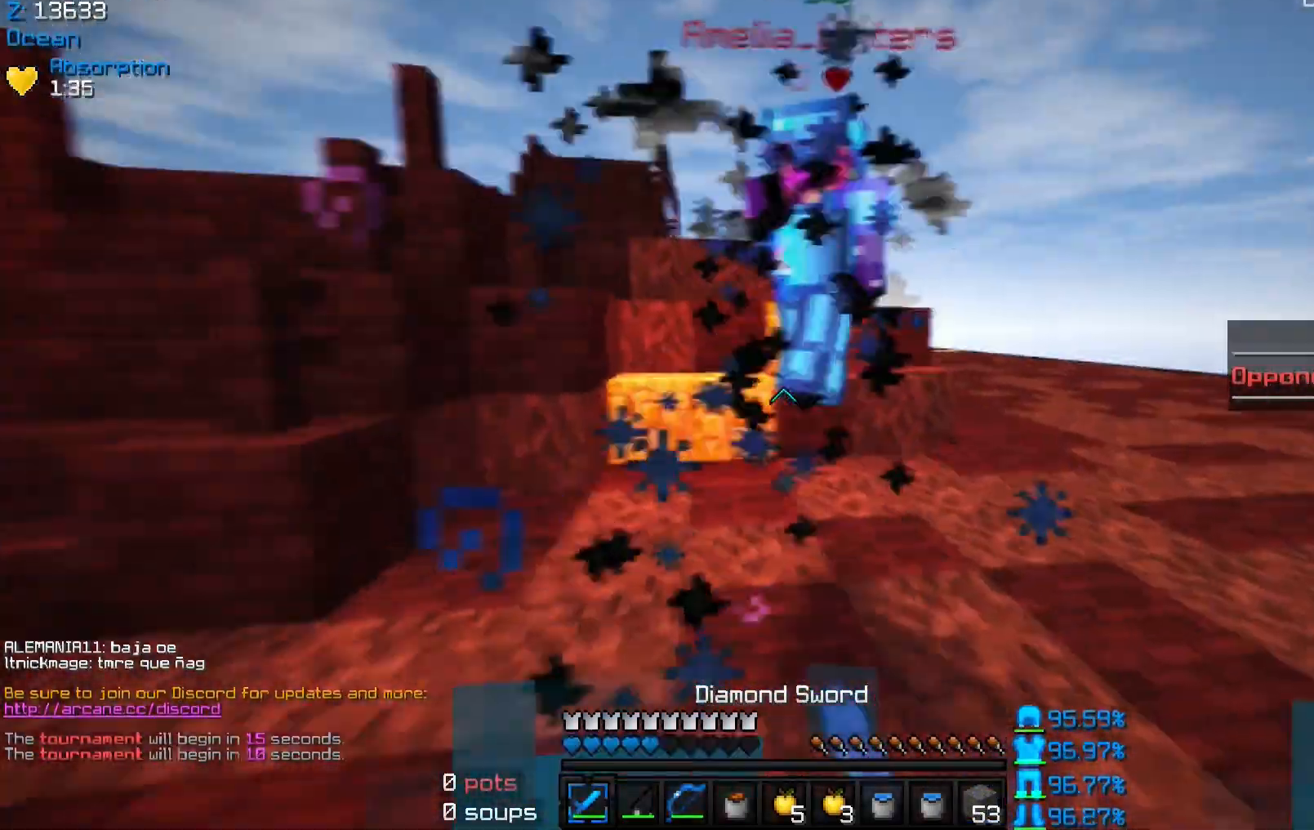
{"keys": ["d", "w"], "mouse": ["left"], "events": [[67, "mouse_left", "up"], [100, "mouse_left", "down"], [233, "mouse_left", "up"], [267, "mouse_left", "down"]]}
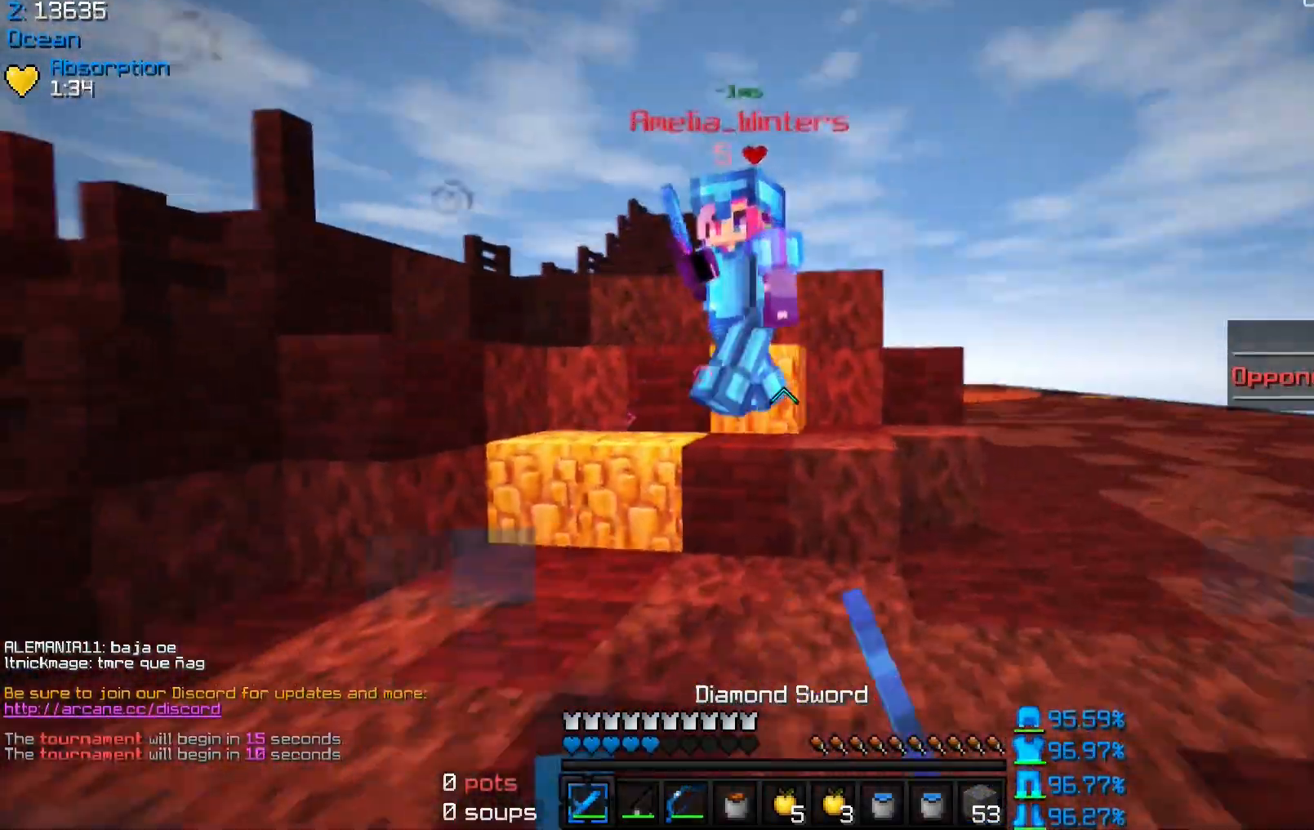
{"keys": ["d", "w"], "mouse": [], "events": [[67, "mouse_left", "up"], [67, "space", "down"], [200, "mouse_left", "down"], [300, "d", "up"], [300, "space", "up"], [367, "d", "down"], [400, "mouse_left", "up"], [433, "mouse_left", "down"], [500, "mouse_left", "up"]]}
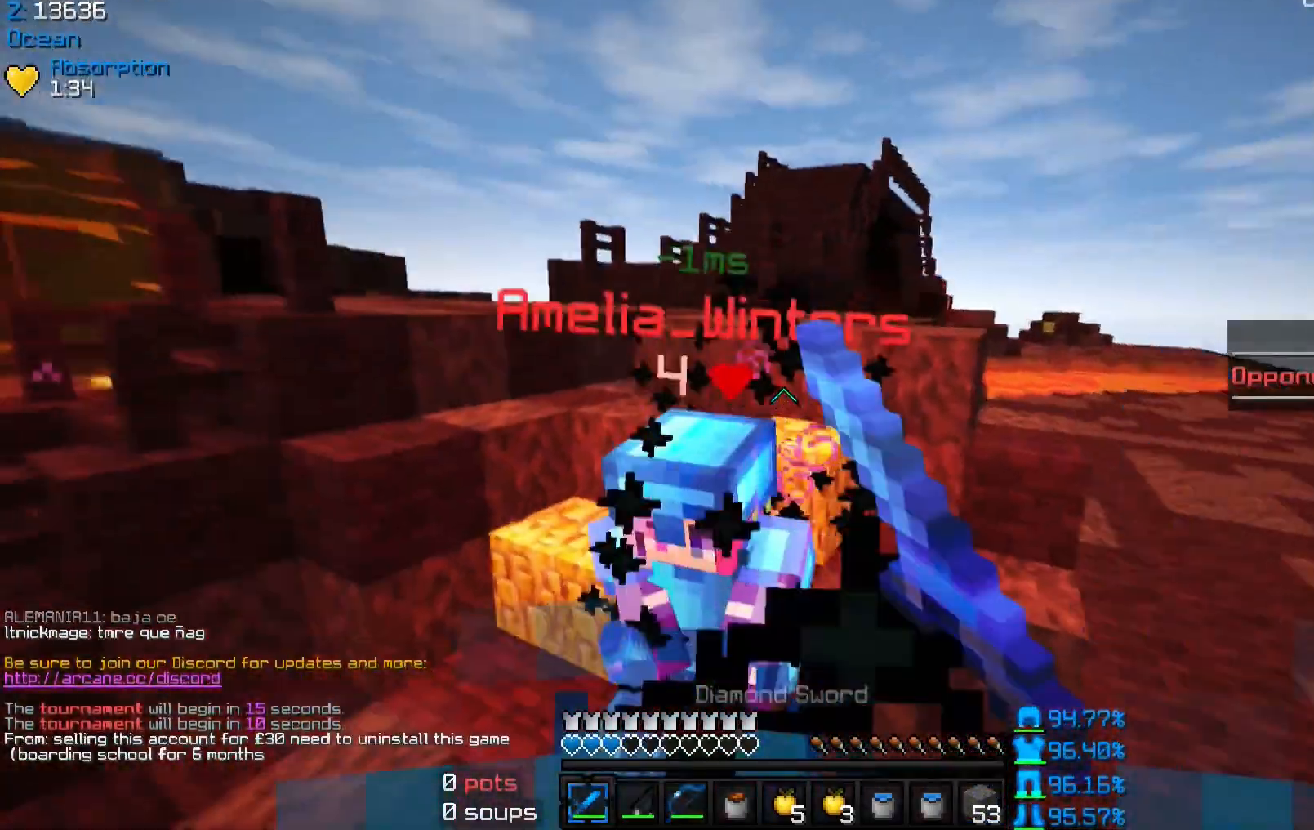
{"keys": ["w"], "mouse": ["left"], "events": [[33, "mouse_left", "down"], [100, "mouse_left", "up"], [133, "mouse_left", "down"], [167, "a", "down"], [167, "mouse_left", "up"], [200, "d", "up"], [200, "mouse_left", "down"], [267, "mouse_left", "up"], [300, "a", "up"], [300, "mouse_left", "down"], [333, "mouse_left", "up"], [367, "mouse_left", "down"], [400, "mouse_left", "up"], [433, "mouse_left", "down"]]}
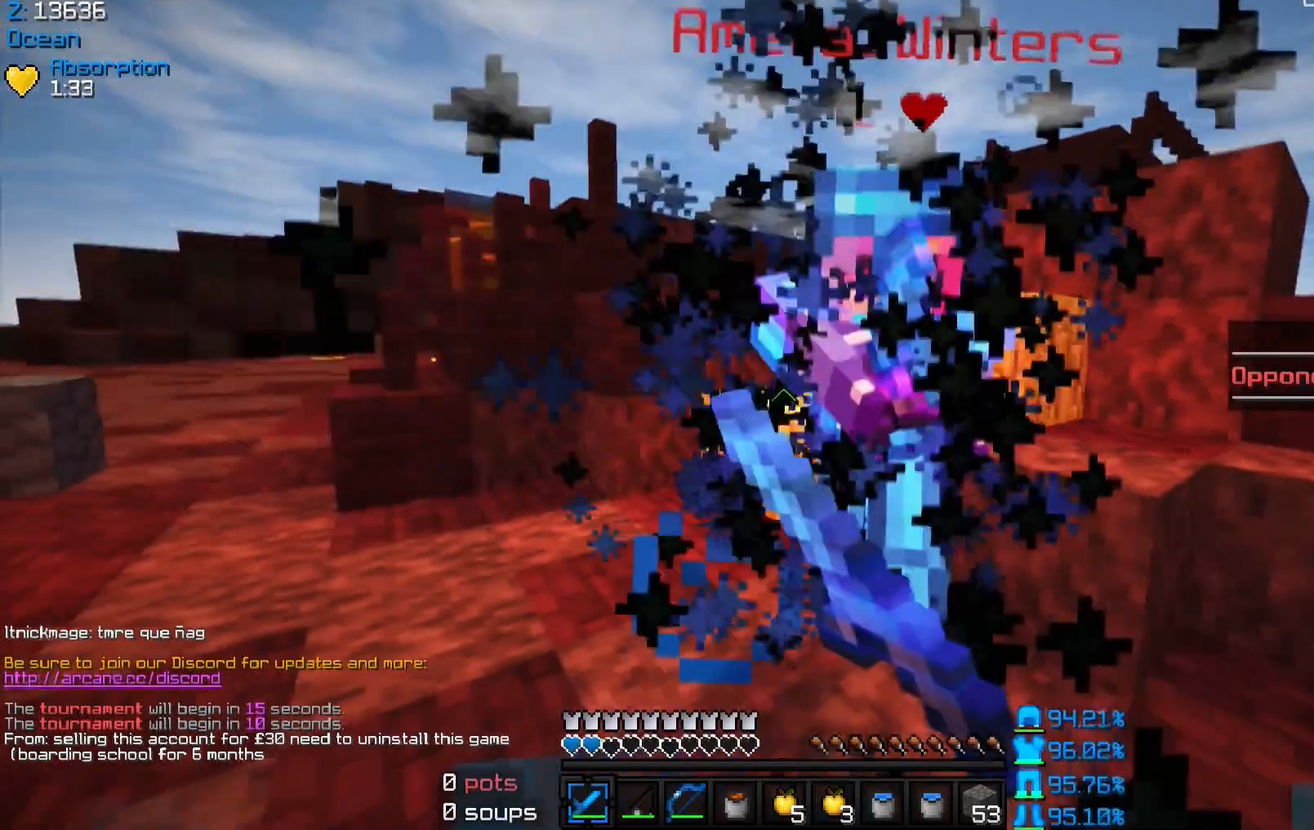
{"keys": ["s"], "mouse": [], "events": [[67, "mouse_left", "up"], [100, "mouse_left", "down"], [167, "mouse_left", "up"], [200, "mouse_left", "down"], [233, "mouse_left", "up"], [267, "mouse_left", "down"], [300, "mouse_left", "up"], [333, "mouse_left", "down"], [433, "s", "down"], [433, "w", "up"], [500, "mouse_left", "up"]]}
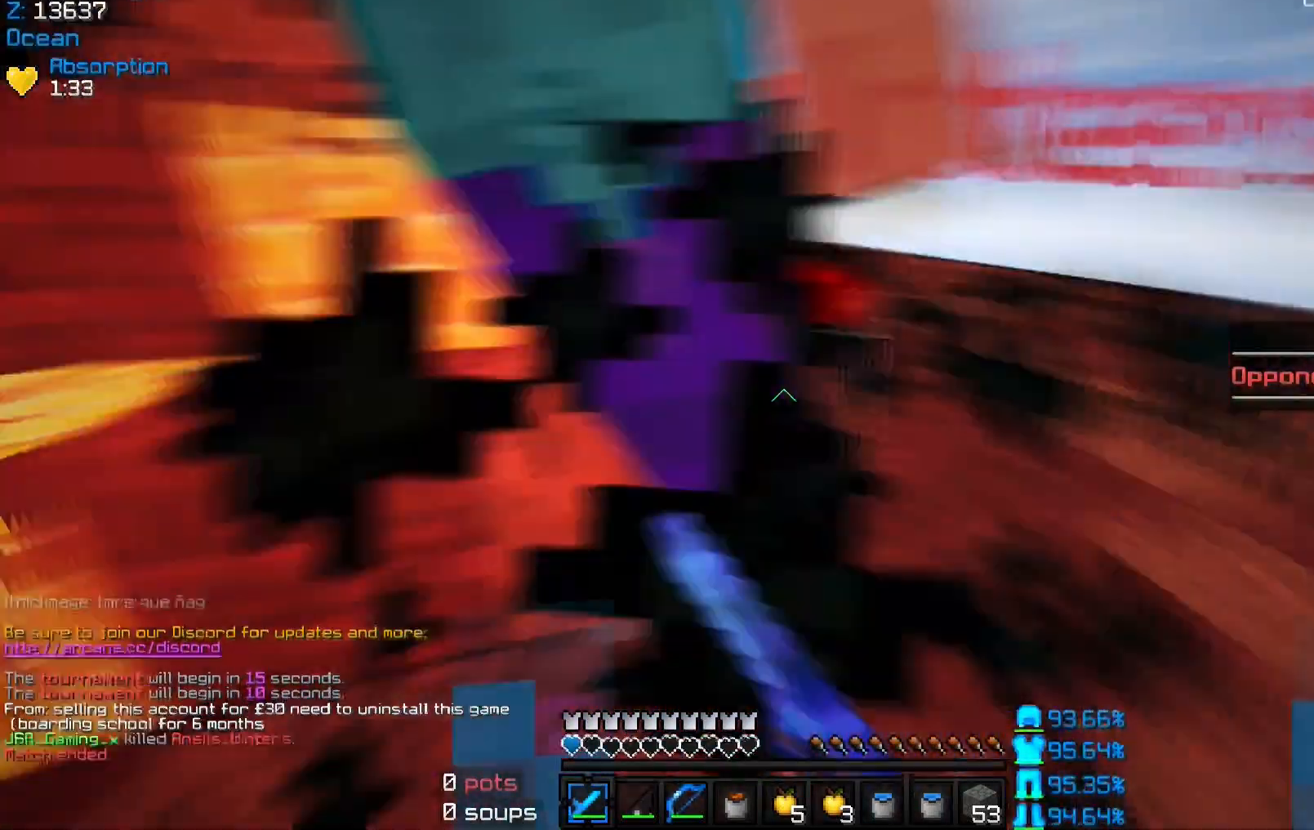
{"keys": ["d", "w"], "mouse": [], "events": [[33, "mouse_left", "down"], [67, "d", "down"], [133, "mouse_left", "up"], [233, "d", "up"], [233, "mouse_left", "down"], [267, "d", "down"], [267, "s", "up"], [300, "w", "down"], [333, "mouse_left", "up"], [367, "mouse_left", "down"], [433, "mouse_left", "up"]]}
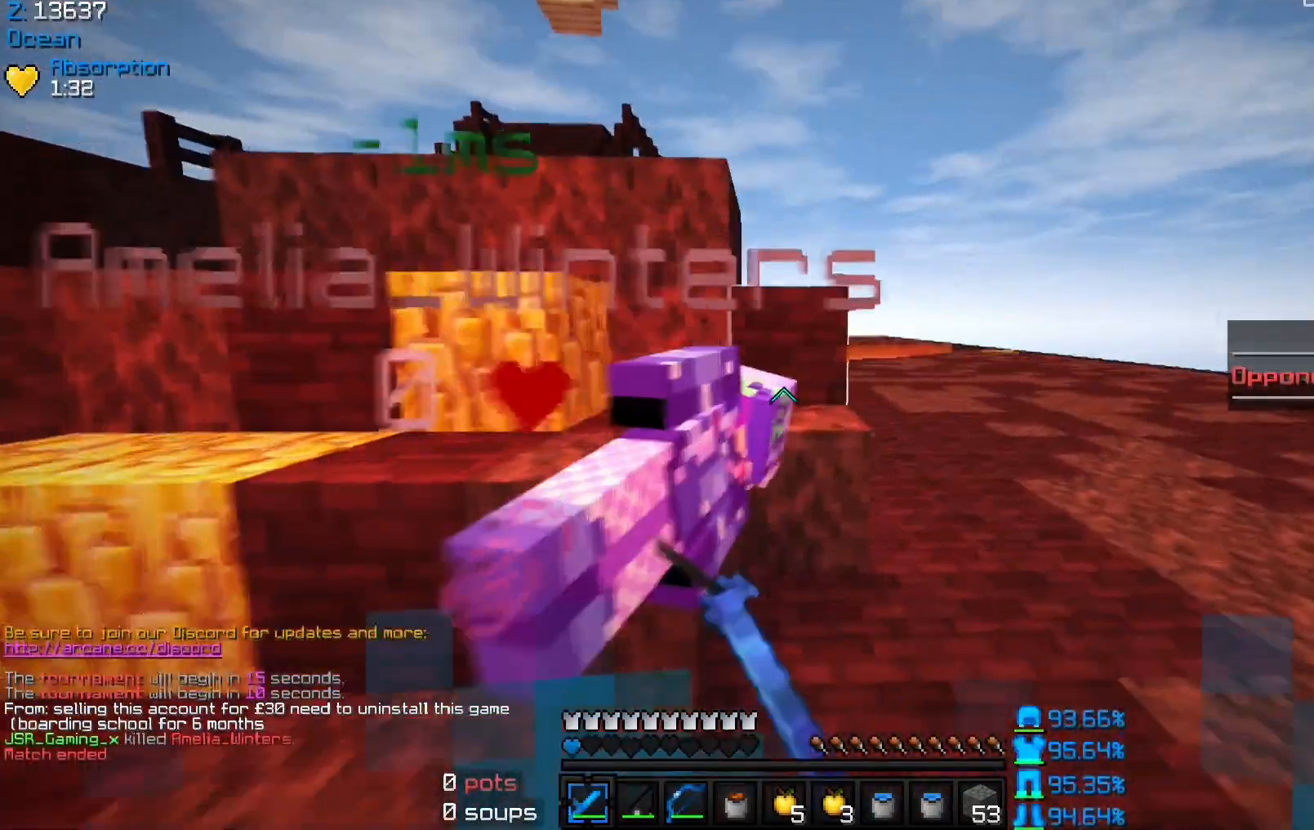
{"keys": ["w"], "mouse": [], "events": [[367, "d", "up"]]}
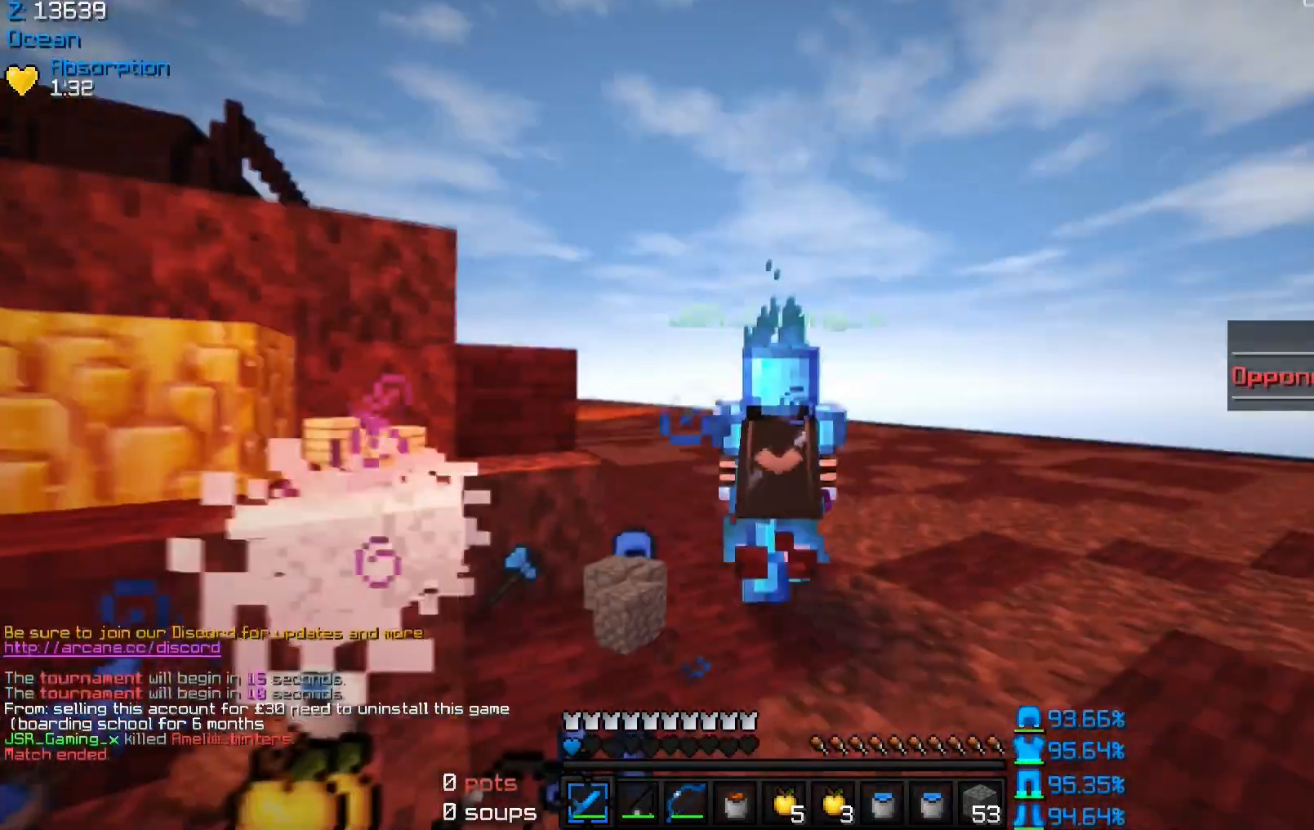
{"keys": ["w"], "mouse": [], "events": []}
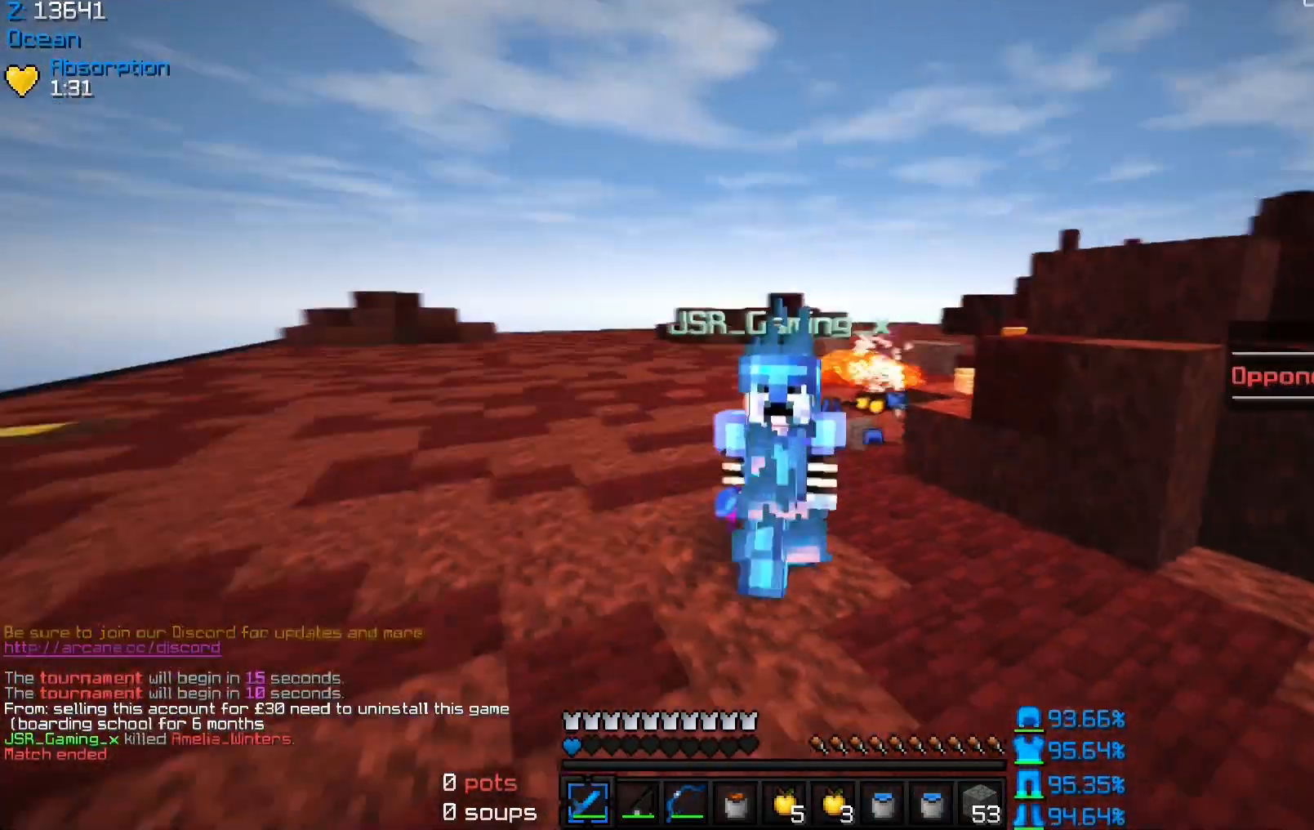
{"keys": [], "mouse": ["right"], "events": [[67, "mouse_right", "down"], [200, "mouse_right", "up"], [200, "w", "up"], [233, "mouse_right", "down"], [400, "mouse_right", "up"], [433, "mouse_right", "down"]]}